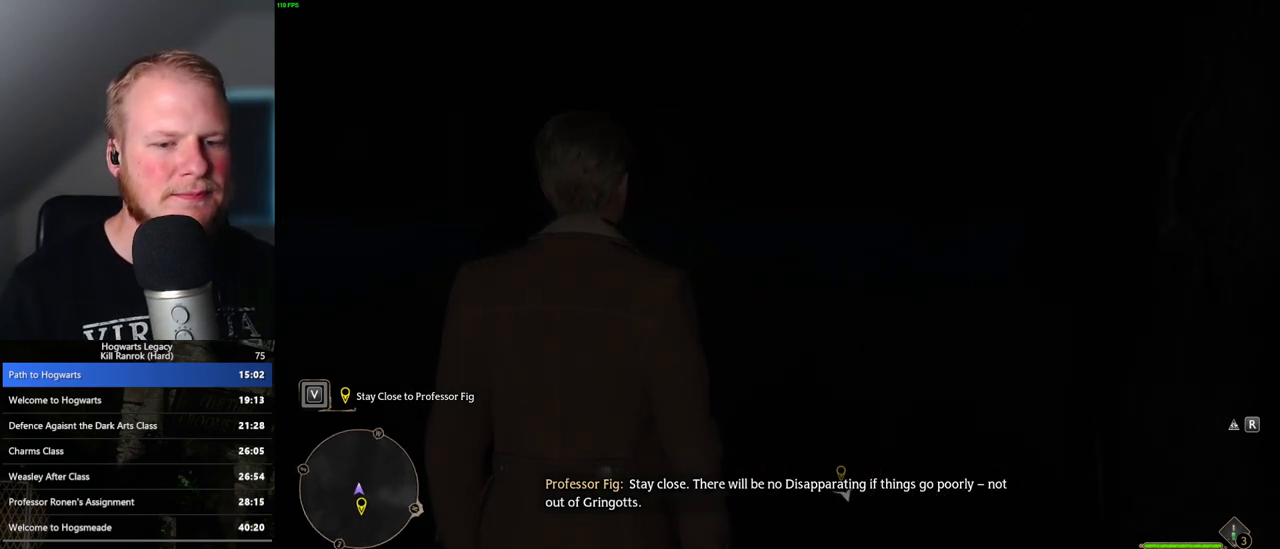
Gameplay with keyboard and mouse; each line is a JSON object with the keys and mouse buttons held at the frame after it. "events" lists presses ("down") and releases ("up") of ".", "/", "0", "1", "2", "3", "4", "5", "6", "7", "8", "9", "a", "alt_l", "alt_r", "b", "backslash", "backspace", "c", "caps_lock", "comma", "ctrl_l", "ctrl_r", "d", "e", "equals", "escape", "f", "f1", "f10", "f11", "f12", "f2", "f3", "f4", "f5", "f6", "f7", "f8", "f9", "g", "h", "i", "j", "k", "l", "lbracket", "m", "minus", "n", "o", "p", "q", "quote", "r", "rbracket", "return", "s", "semicolon", "shift_l", "shift_r", "space", "super", "t", "tab", "tilde", "u", "v", "w", "x", "y", "z", "mouse_left", "mouse_wheel", "mouse_right", "mouse_mb4" and "mouse_mb5" between this image and that frame as [ms after this image, input, new state], when the widget could be followed in between. "mouse_left", "mouse_wheel", "mouse_right", "mouse_mb4", "mouse_mb5" = the "left", "wheel", "right", "mb4", "mb5" buttons of the "mouse" list. No other keys are recorded. "wheel" means that the mouse wheel is clicked or scrolled. Mouse movement is not recorded.
{"keys": ["w"], "mouse": [], "events": [[400, "w", "down"]]}
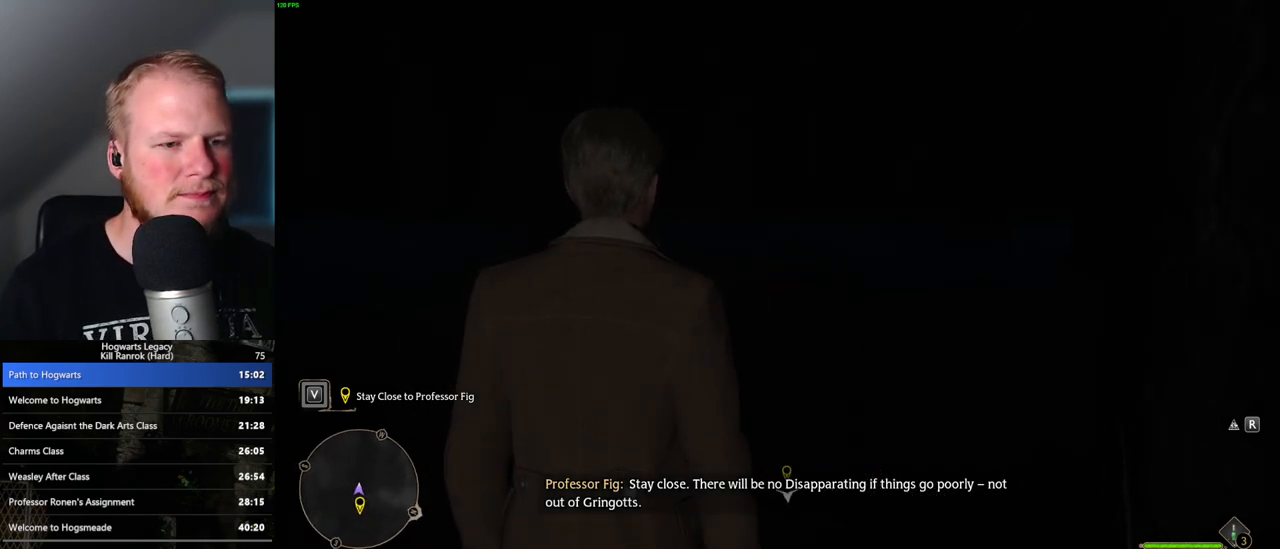
{"keys": ["space", "w"], "mouse": [], "events": [[300, "space", "down"], [383, "space", "up"], [483, "space", "down"]]}
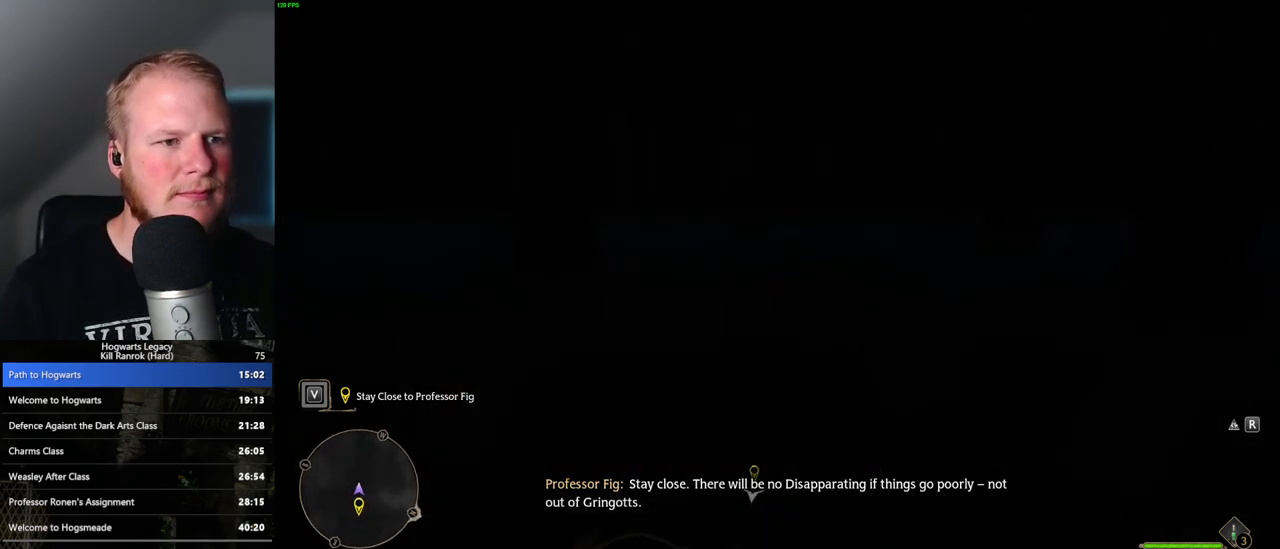
{"keys": ["w"], "mouse": [], "events": [[50, "space", "up"]]}
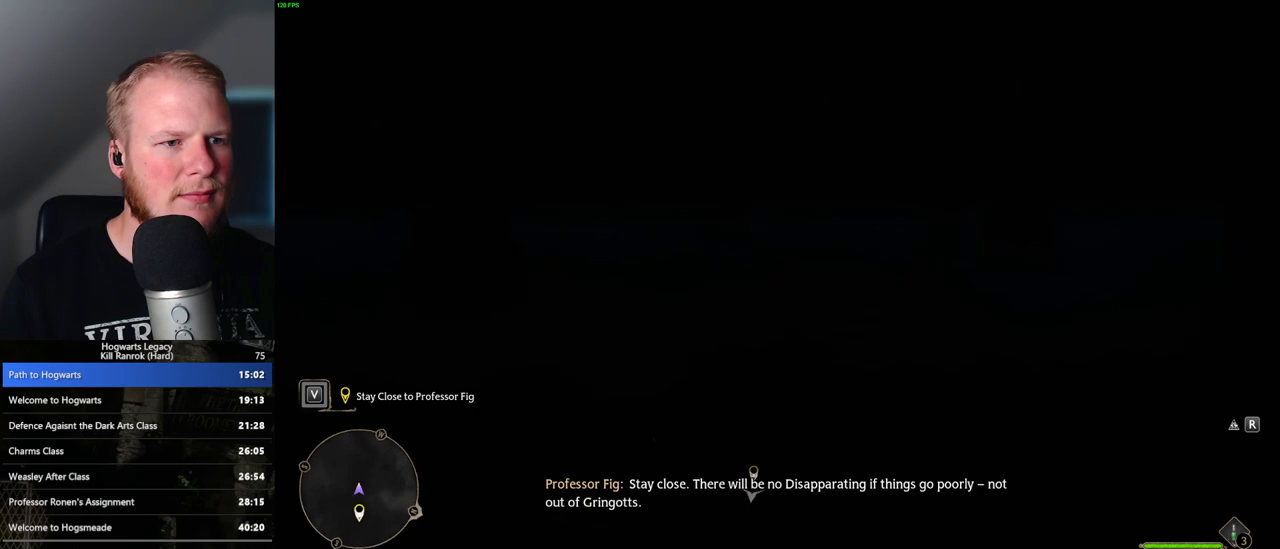
{"keys": ["space", "w"], "mouse": [], "events": [[133, "space", "down"], [217, "space", "up"], [317, "space", "down"], [383, "space", "up"], [483, "space", "down"]]}
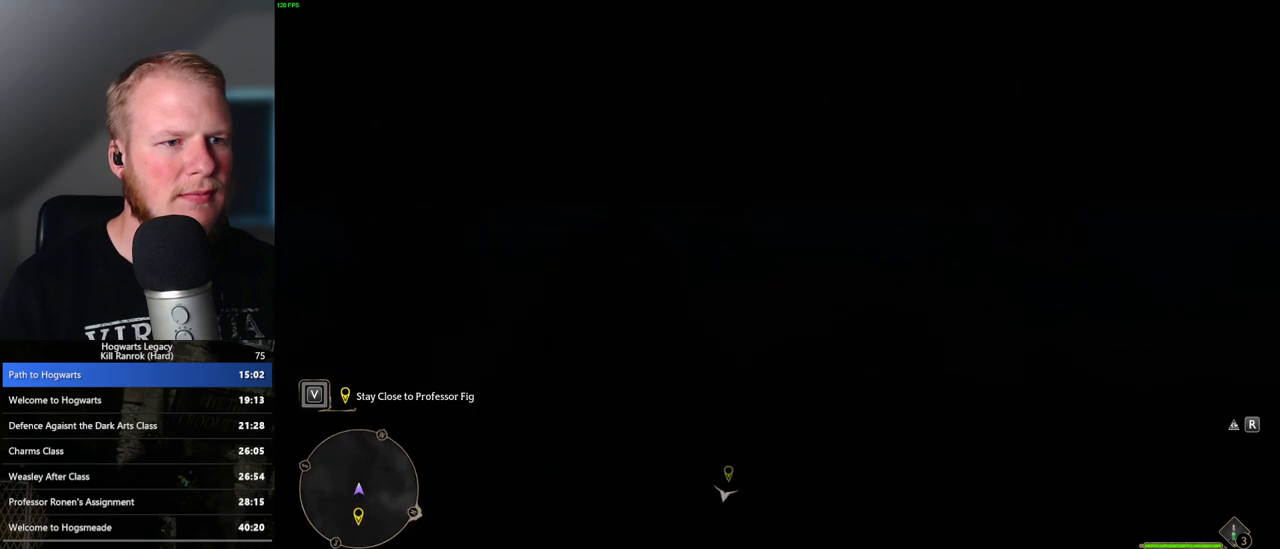
{"keys": ["w"], "mouse": [], "events": [[33, "space", "up"], [133, "space", "down"], [217, "space", "up"]]}
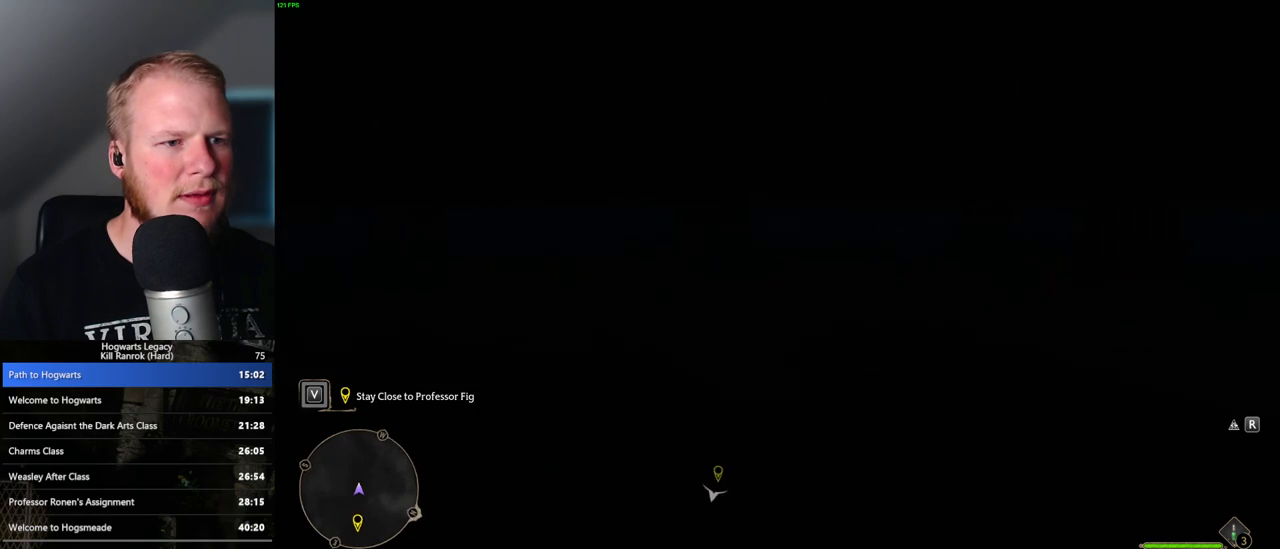
{"keys": ["w"], "mouse": [], "events": [[383, "space", "down"], [467, "space", "up"]]}
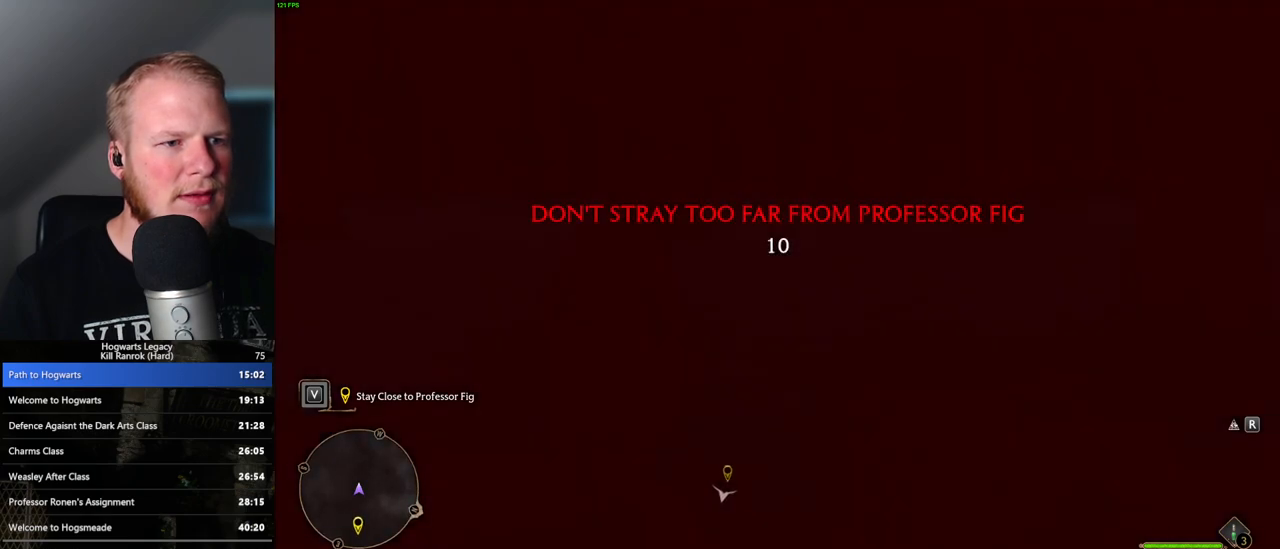
{"keys": ["w"], "mouse": [], "events": [[50, "space", "down"], [150, "space", "up"], [233, "space", "down"], [300, "space", "up"], [383, "space", "down"], [467, "space", "up"]]}
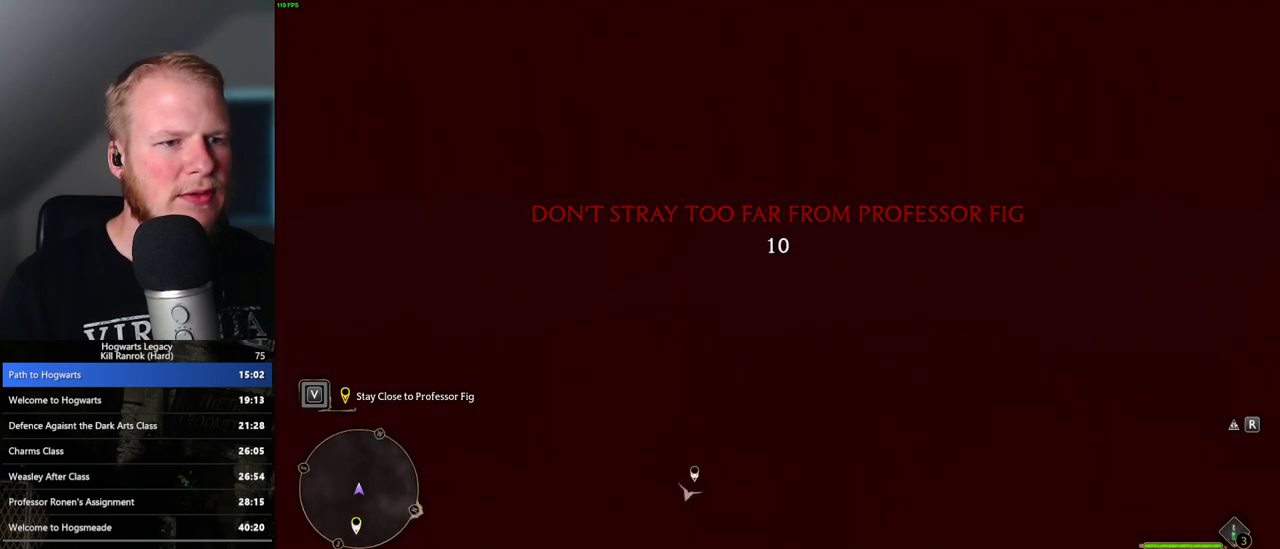
{"keys": ["w"], "mouse": [], "events": []}
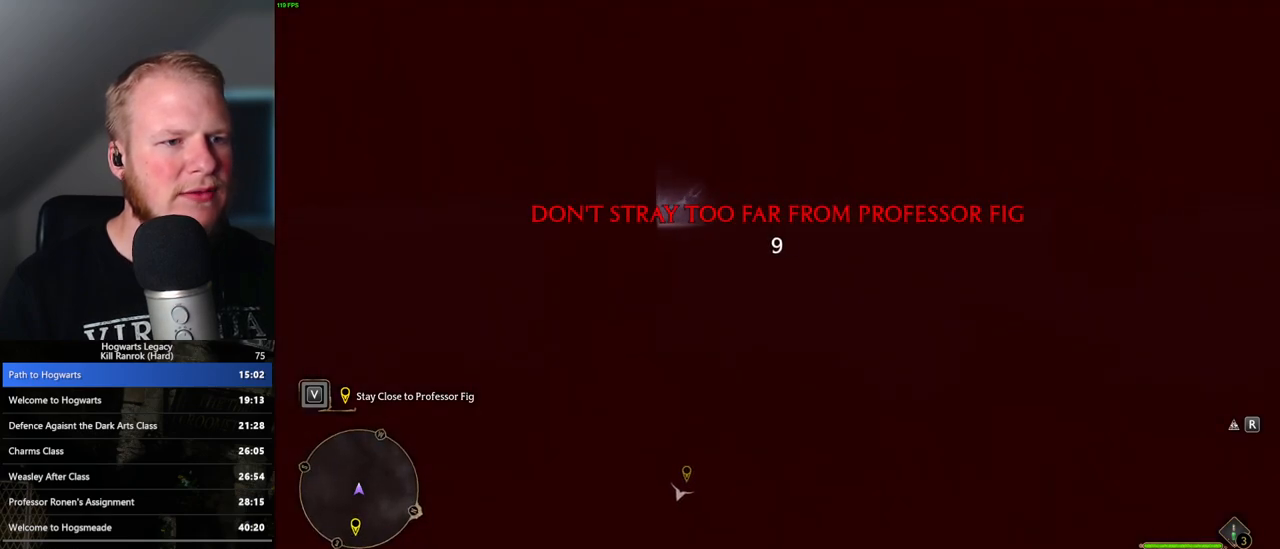
{"keys": ["w"], "mouse": [], "events": [[200, "space", "down"], [283, "space", "up"], [400, "space", "down"], [467, "space", "up"]]}
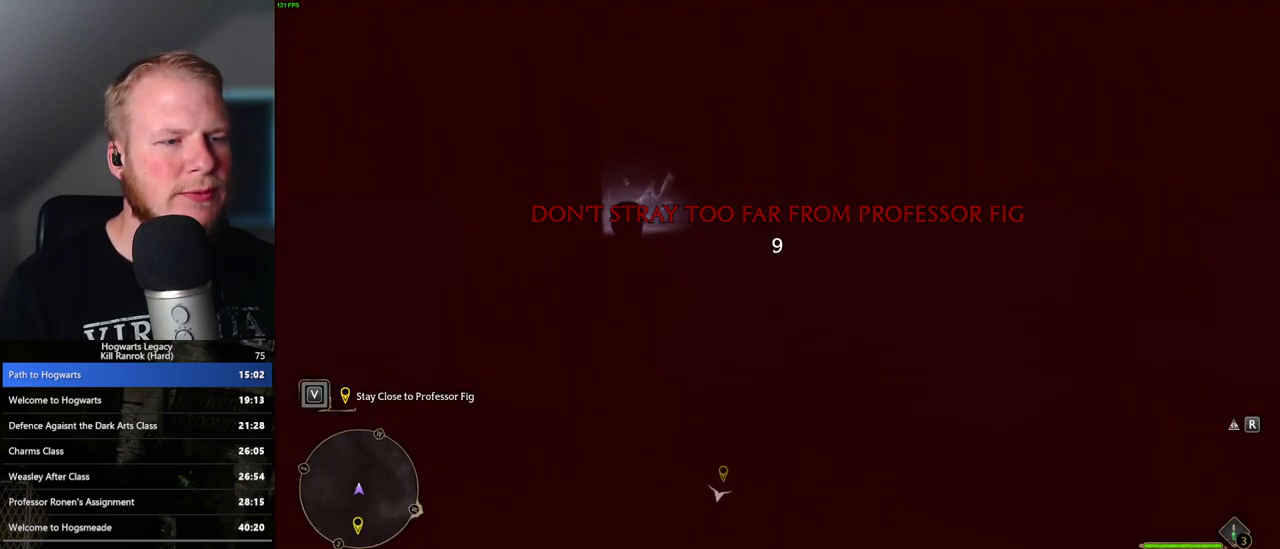
{"keys": ["w"], "mouse": [], "events": [[67, "space", "down"], [133, "space", "up"], [233, "space", "down"], [317, "space", "up"]]}
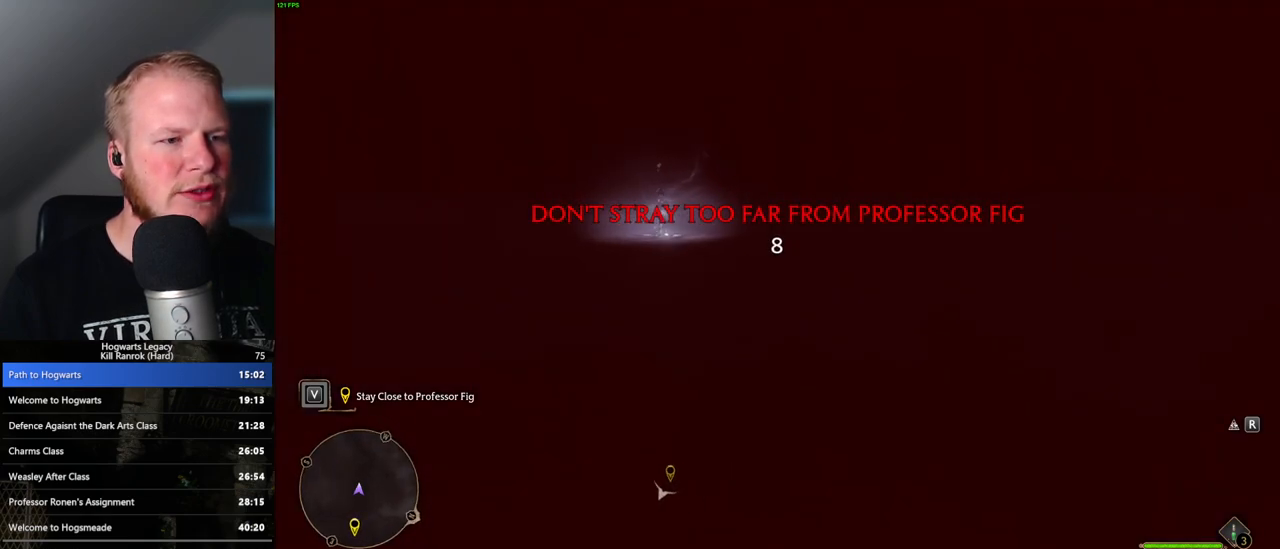
{"keys": ["w"], "mouse": [], "events": [[417, "space", "down"], [500, "space", "up"]]}
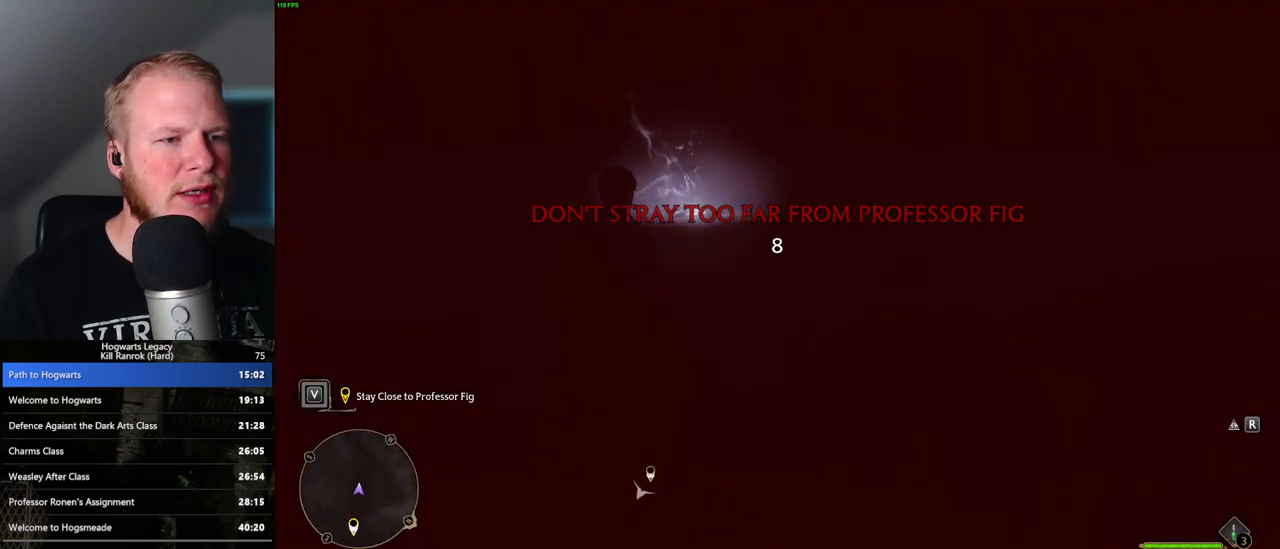
{"keys": ["w"], "mouse": [], "events": [[100, "space", "down"], [183, "space", "up"], [283, "space", "down"], [367, "space", "up"]]}
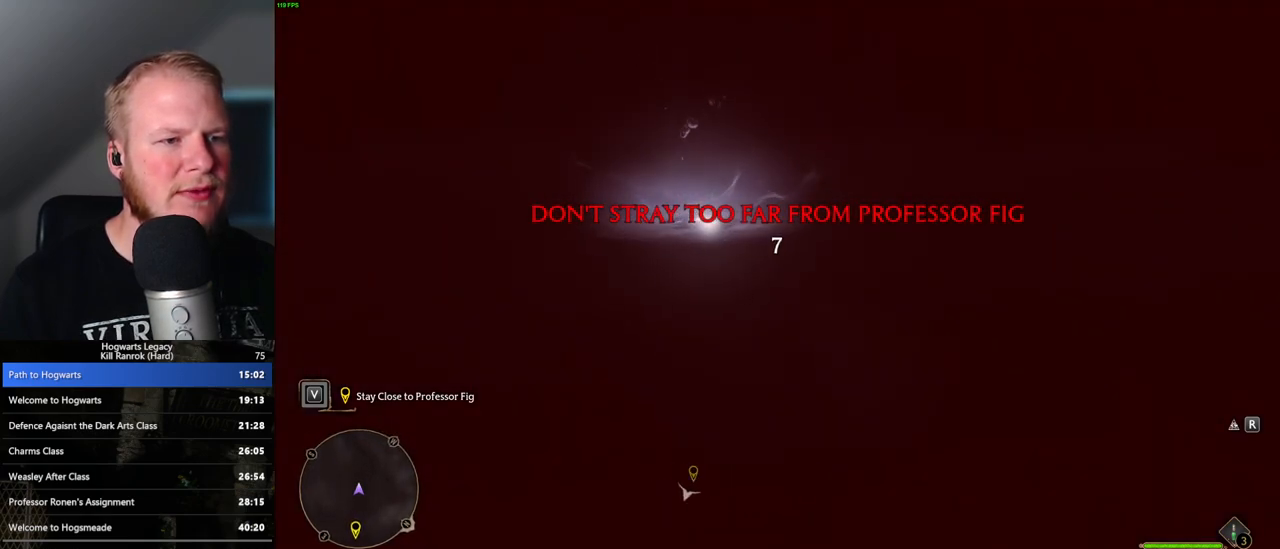
{"keys": ["space", "w"], "mouse": [], "events": [[467, "space", "down"]]}
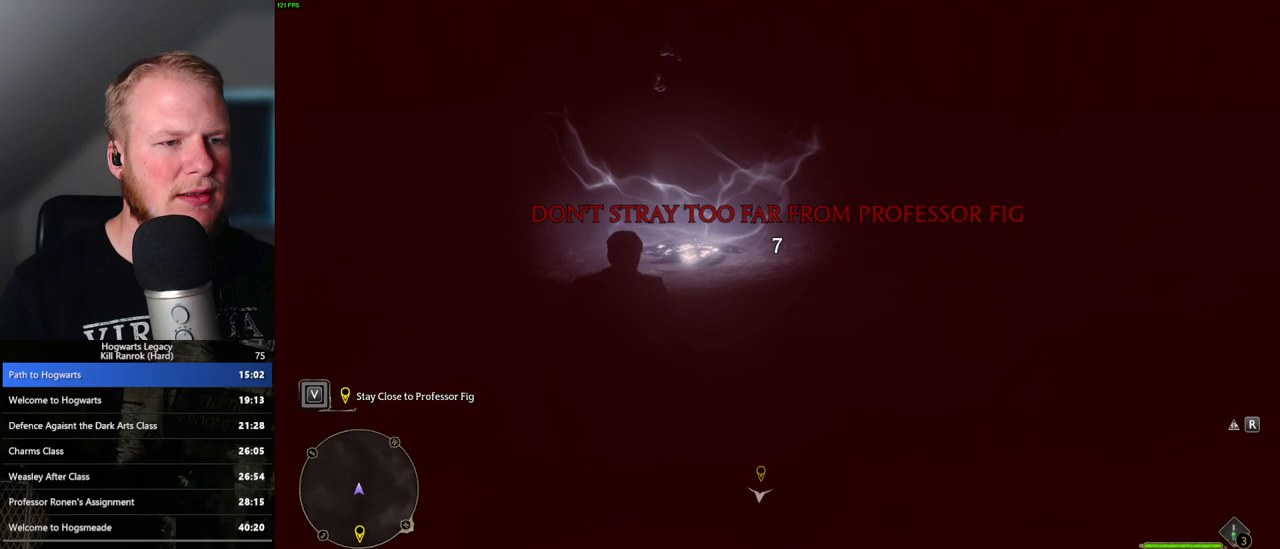
{"keys": ["w"], "mouse": [], "events": [[33, "space", "up"], [150, "space", "down"], [200, "space", "up"], [317, "space", "down"], [383, "space", "up"]]}
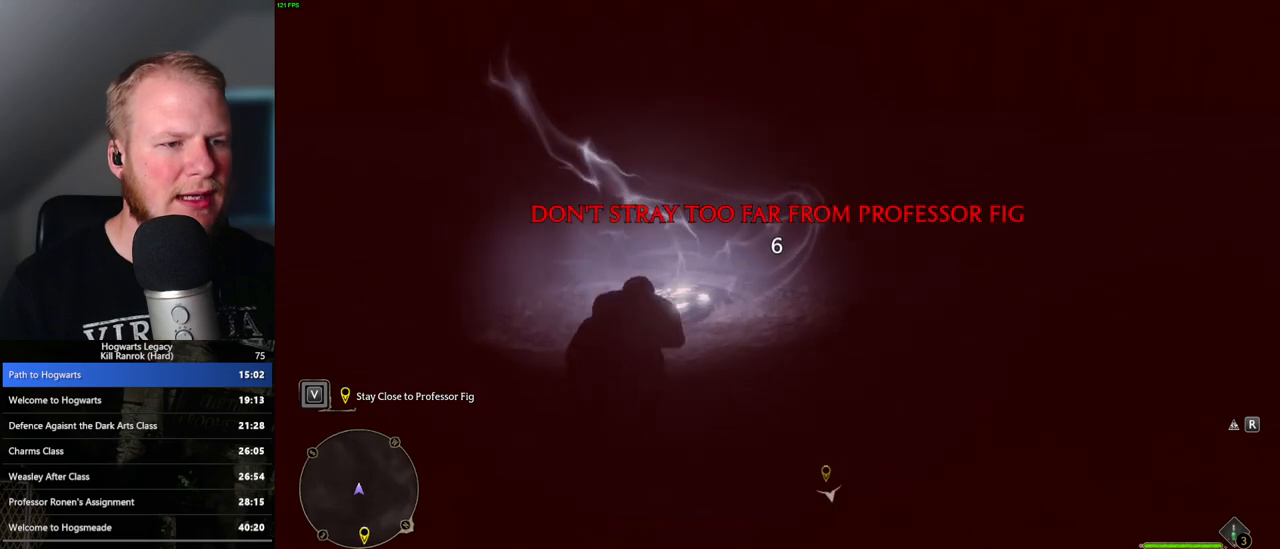
{"keys": ["w"], "mouse": [], "events": [[17, "space", "down"], [67, "space", "up"]]}
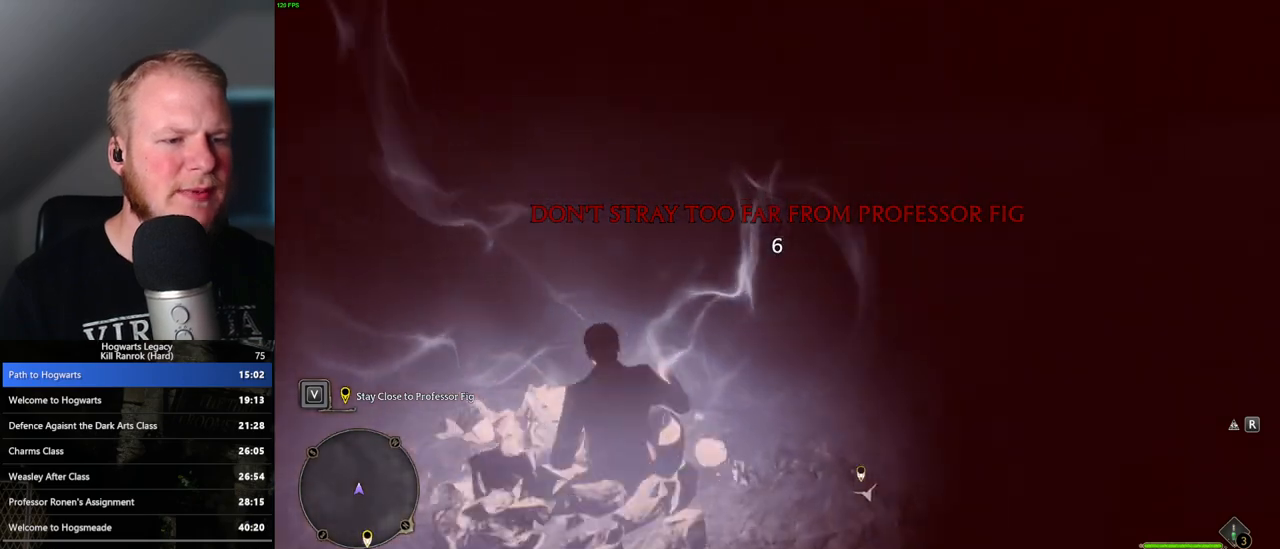
{"keys": ["s"], "mouse": [], "events": [[233, "w", "up"], [300, "a", "down"], [400, "s", "down"], [467, "a", "up"]]}
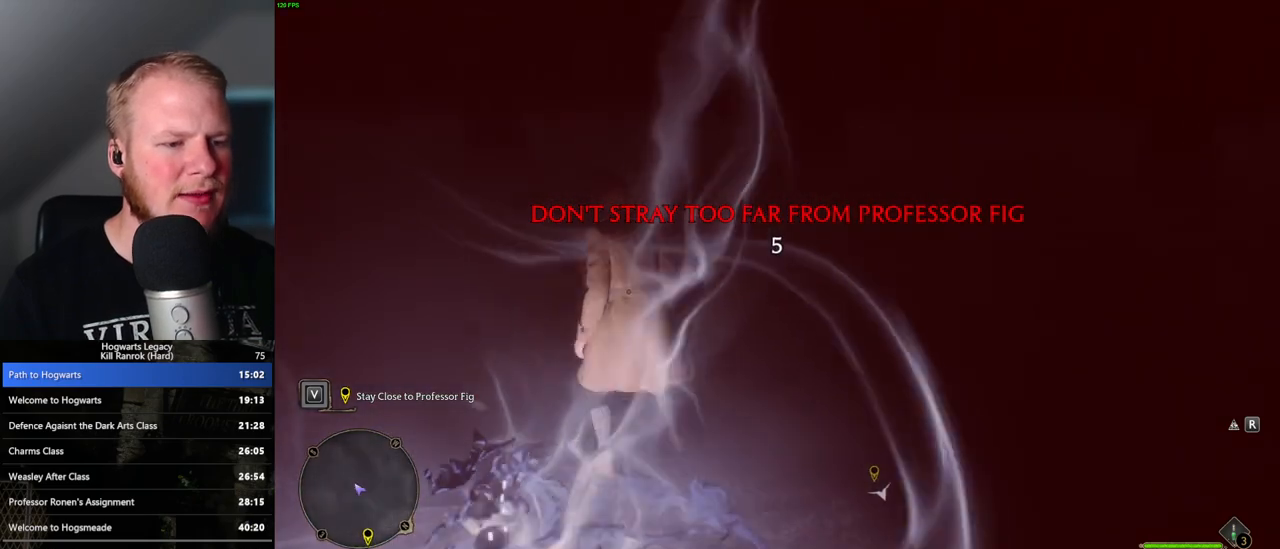
{"keys": ["s"], "mouse": [], "events": []}
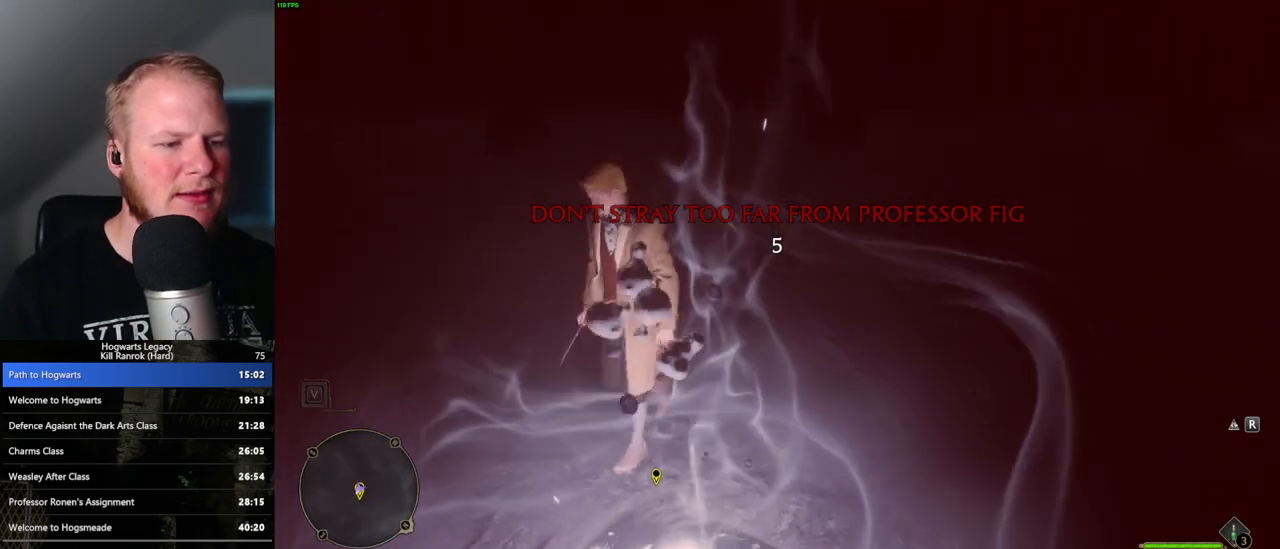
{"keys": ["d", "s"], "mouse": [], "events": [[33, "d", "down"], [300, "d", "up"], [450, "d", "down"]]}
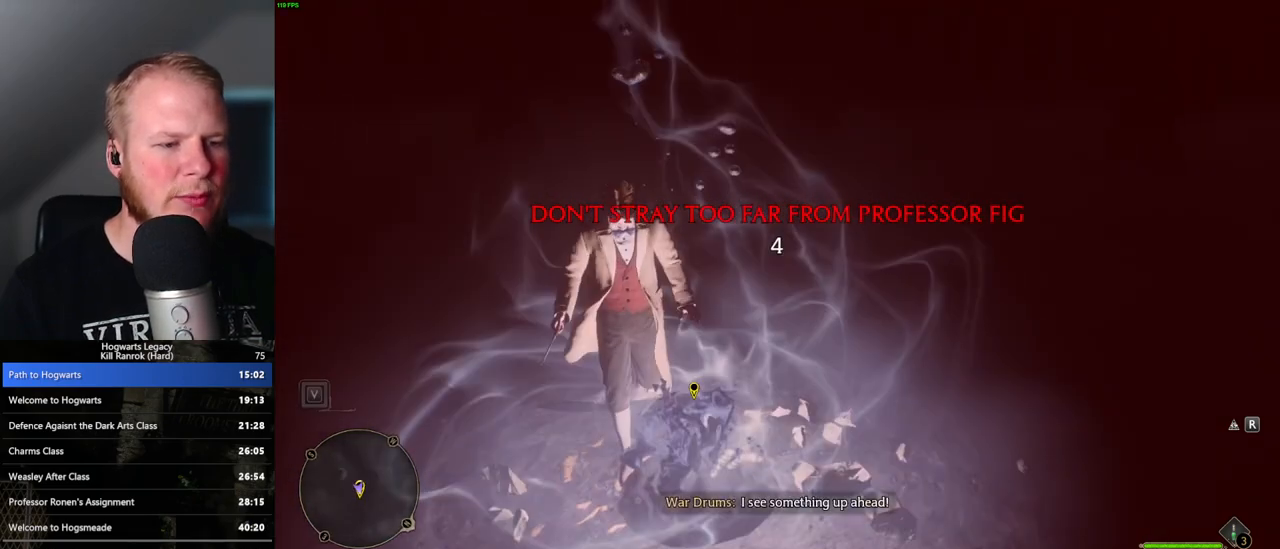
{"keys": [], "mouse": [], "events": [[217, "d", "up"], [367, "s", "up"]]}
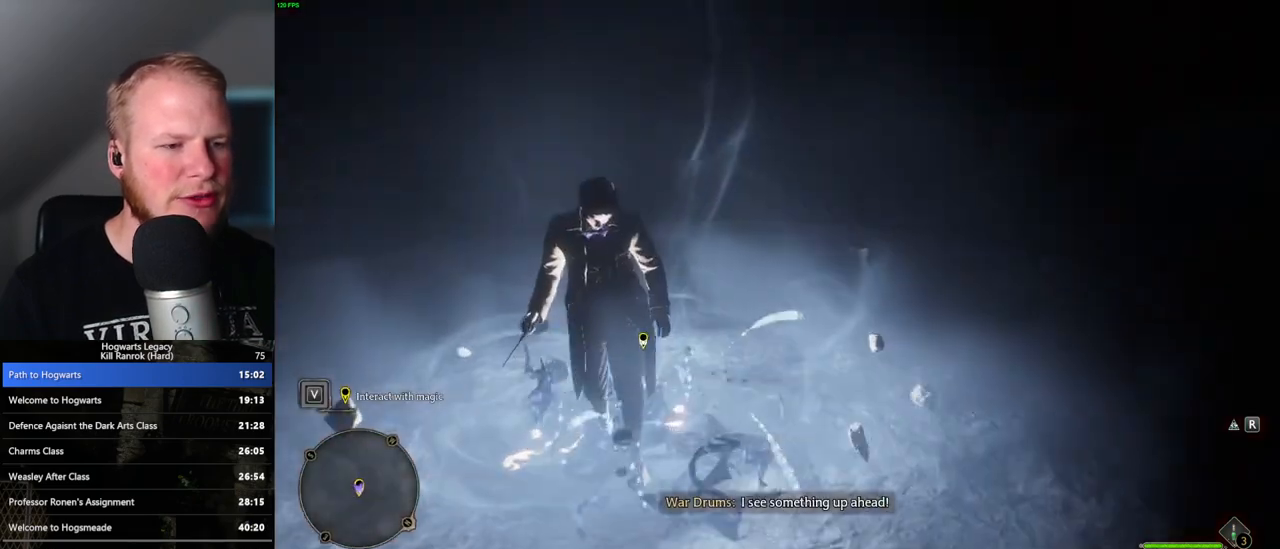
{"keys": ["f"], "mouse": [], "events": [[33, "w", "down"], [217, "w", "up"], [300, "f", "down"], [367, "f", "up"], [483, "f", "down"]]}
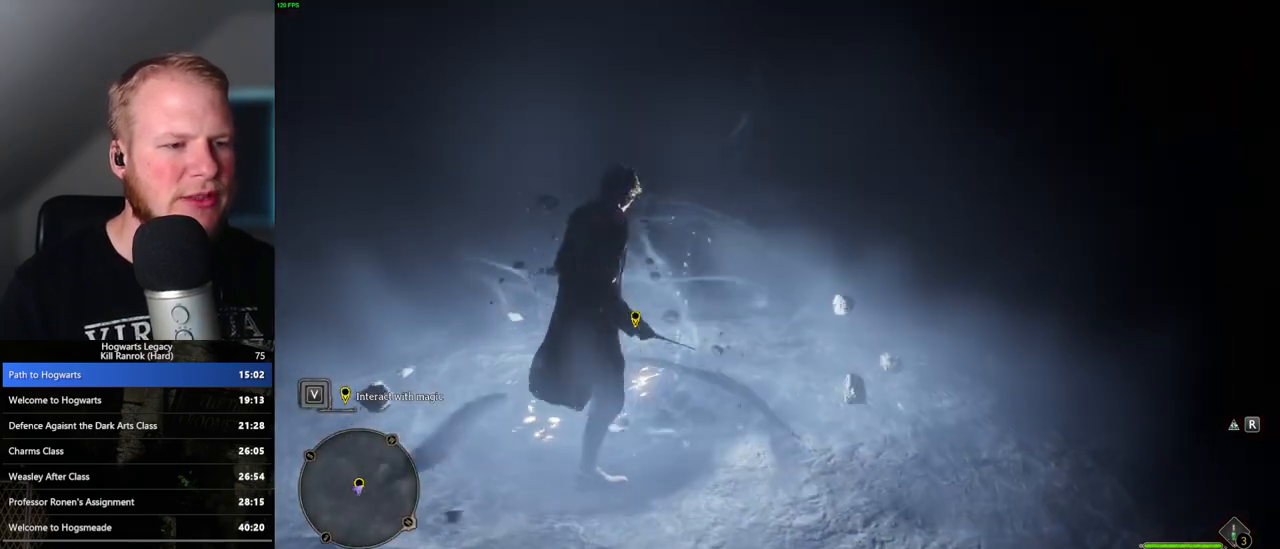
{"keys": [], "mouse": [], "events": [[50, "w", "down"], [83, "f", "up"], [133, "w", "up"], [217, "f", "down"], [300, "f", "up"], [383, "f", "down"], [450, "f", "up"]]}
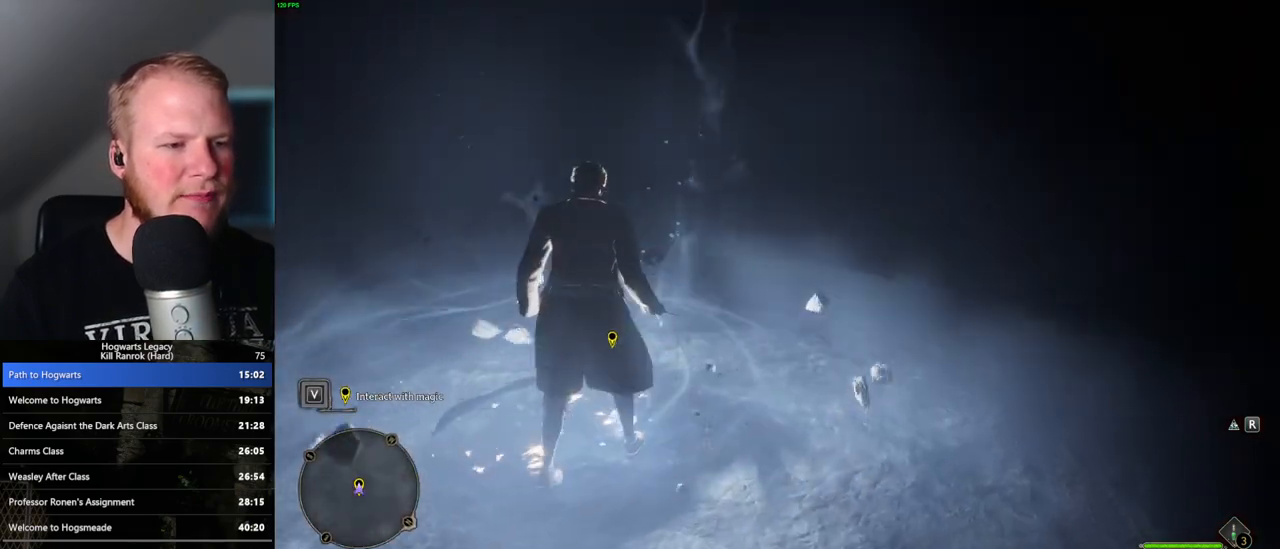
{"keys": ["f"], "mouse": [], "events": [[50, "f", "down"], [100, "f", "up"], [200, "f", "down"], [267, "f", "up"], [350, "f", "down"], [417, "f", "up"], [483, "f", "down"]]}
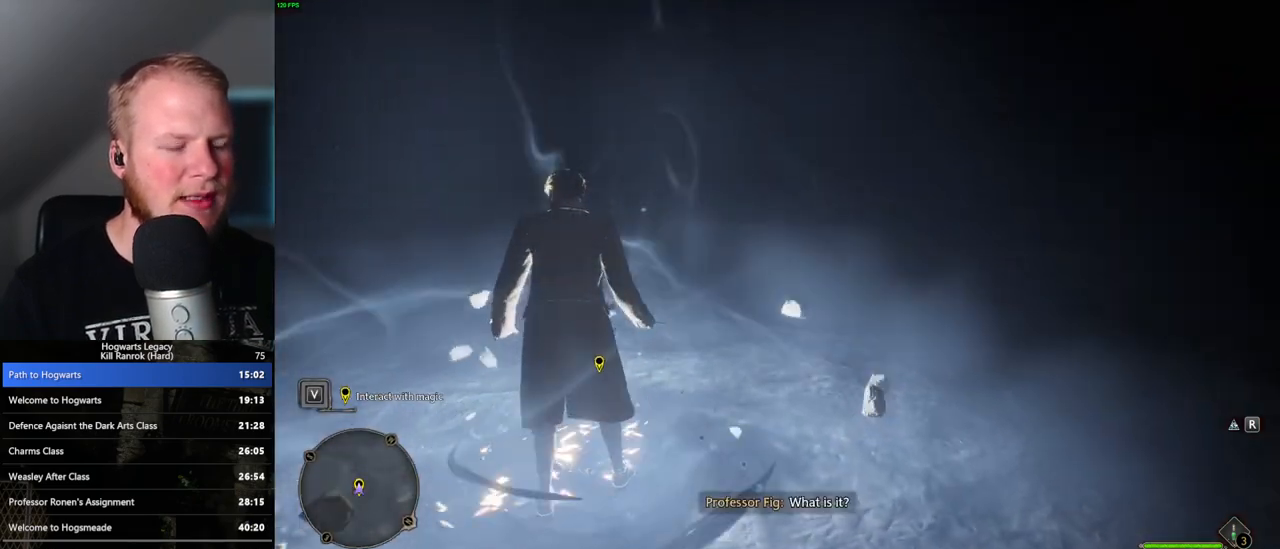
{"keys": ["f"], "mouse": [], "events": [[67, "f", "up"], [150, "f", "down"], [217, "f", "up"], [300, "f", "down"], [367, "f", "up"], [450, "f", "down"]]}
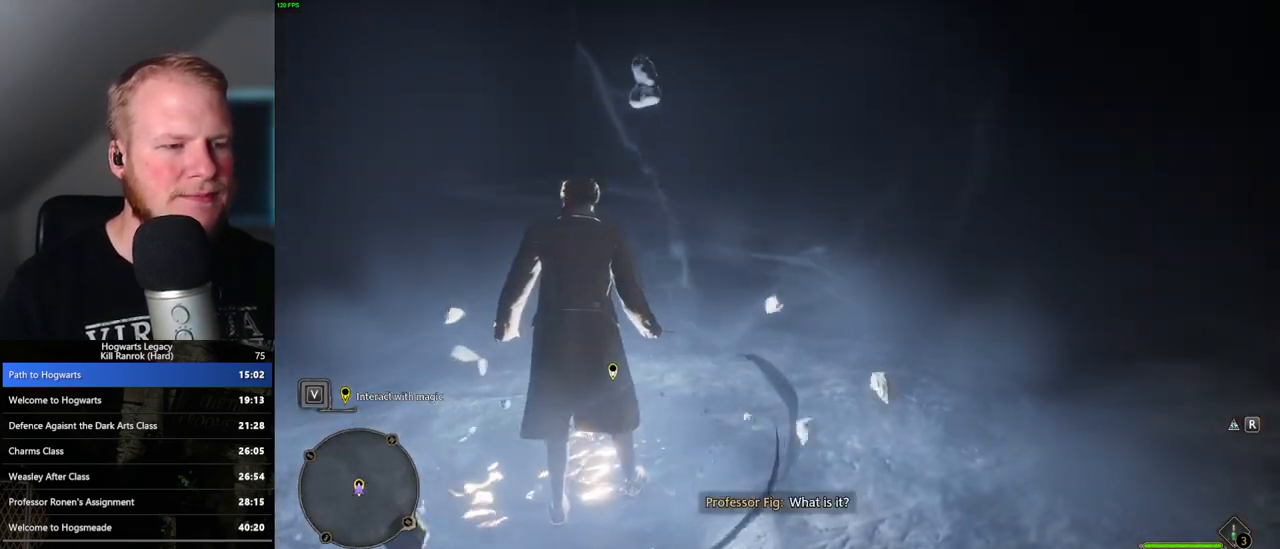
{"keys": [], "mouse": [], "events": [[17, "f", "up"], [100, "f", "down"], [150, "f", "up"], [250, "f", "down"], [300, "f", "up"], [383, "f", "down"], [433, "f", "up"]]}
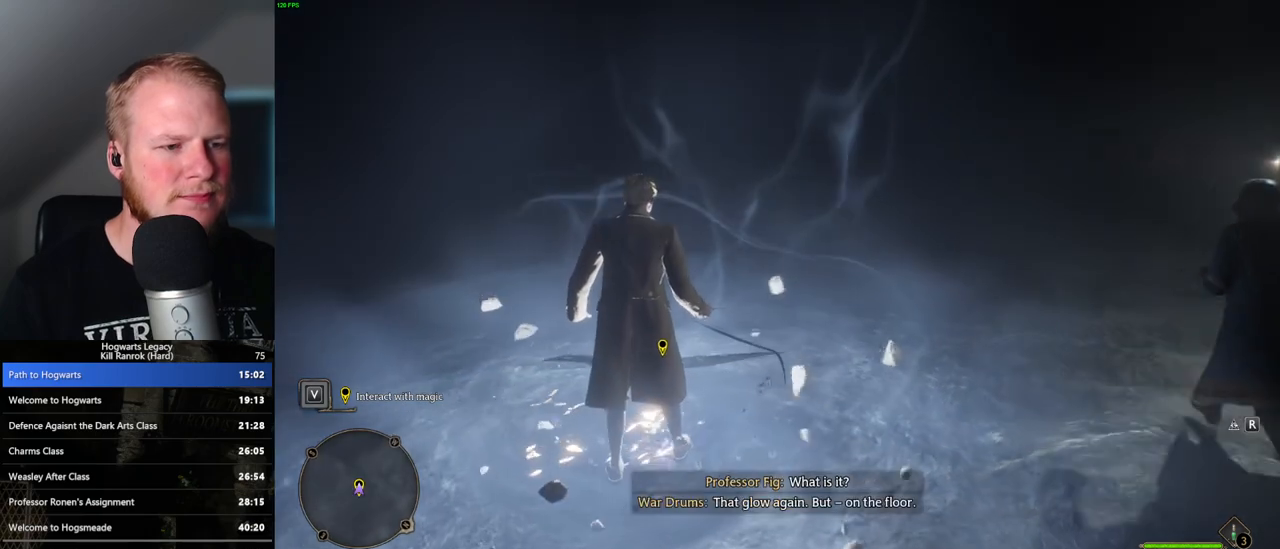
{"keys": ["f"], "mouse": [], "events": [[17, "f", "down"], [83, "f", "up"], [167, "f", "down"], [233, "f", "up"], [317, "f", "down"], [400, "f", "up"], [467, "f", "down"]]}
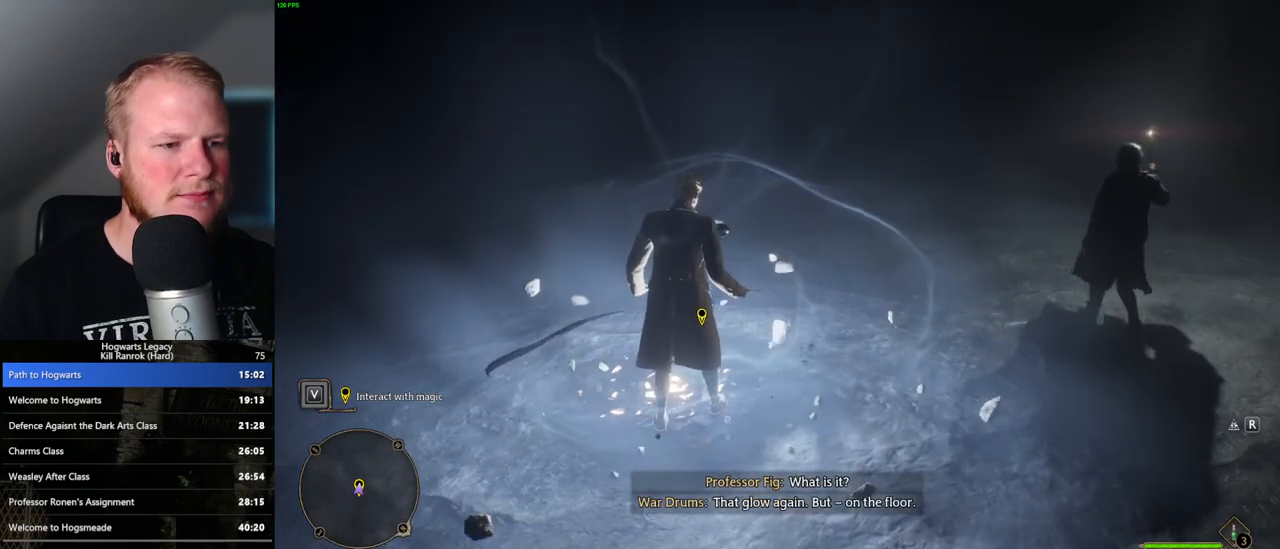
{"keys": [], "mouse": [], "events": [[50, "f", "up"], [133, "f", "down"], [200, "f", "up"], [283, "f", "down"], [350, "f", "up"], [433, "f", "down"], [483, "f", "up"]]}
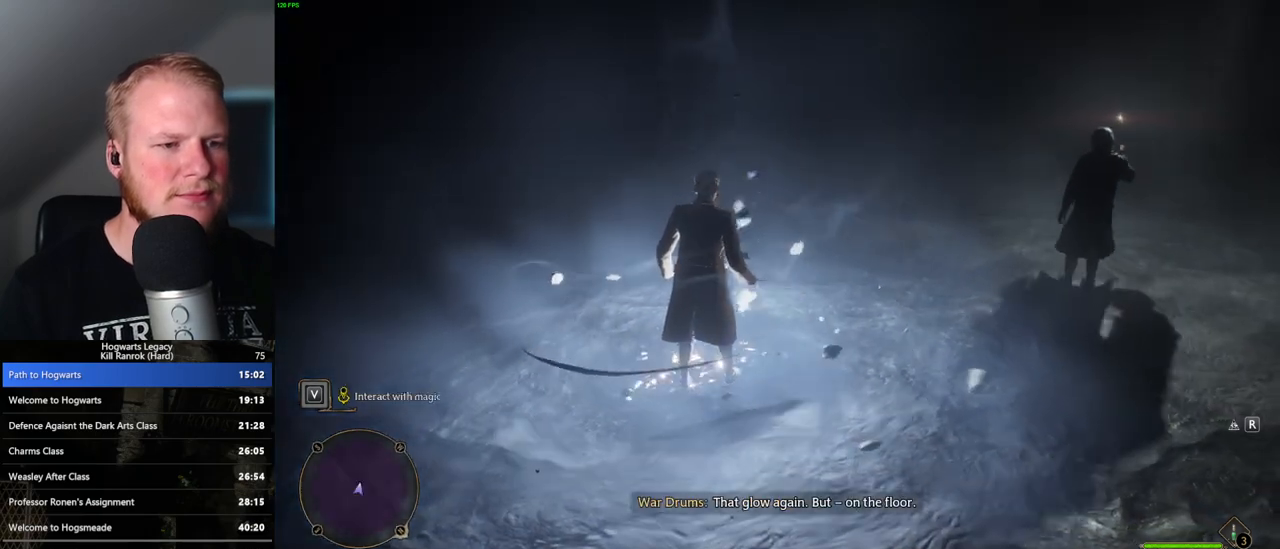
{"keys": [], "mouse": [], "events": [[83, "f", "down"], [150, "f", "up"], [217, "f", "down"], [317, "f", "up"], [367, "f", "down"], [483, "f", "up"]]}
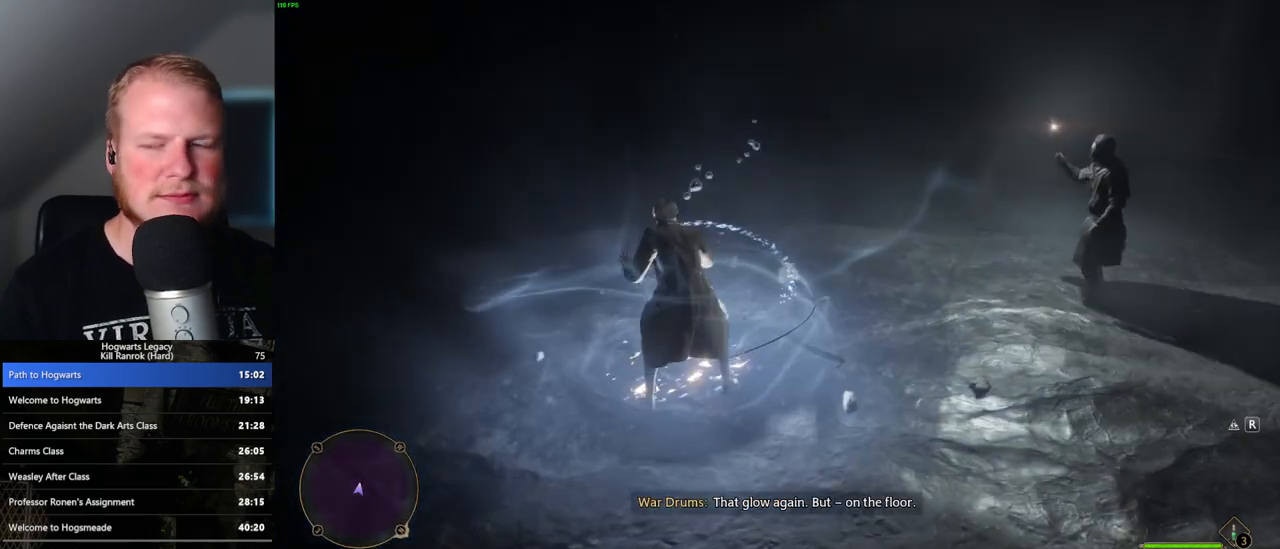
{"keys": [], "mouse": [], "events": [[33, "f", "down"], [183, "f", "up"]]}